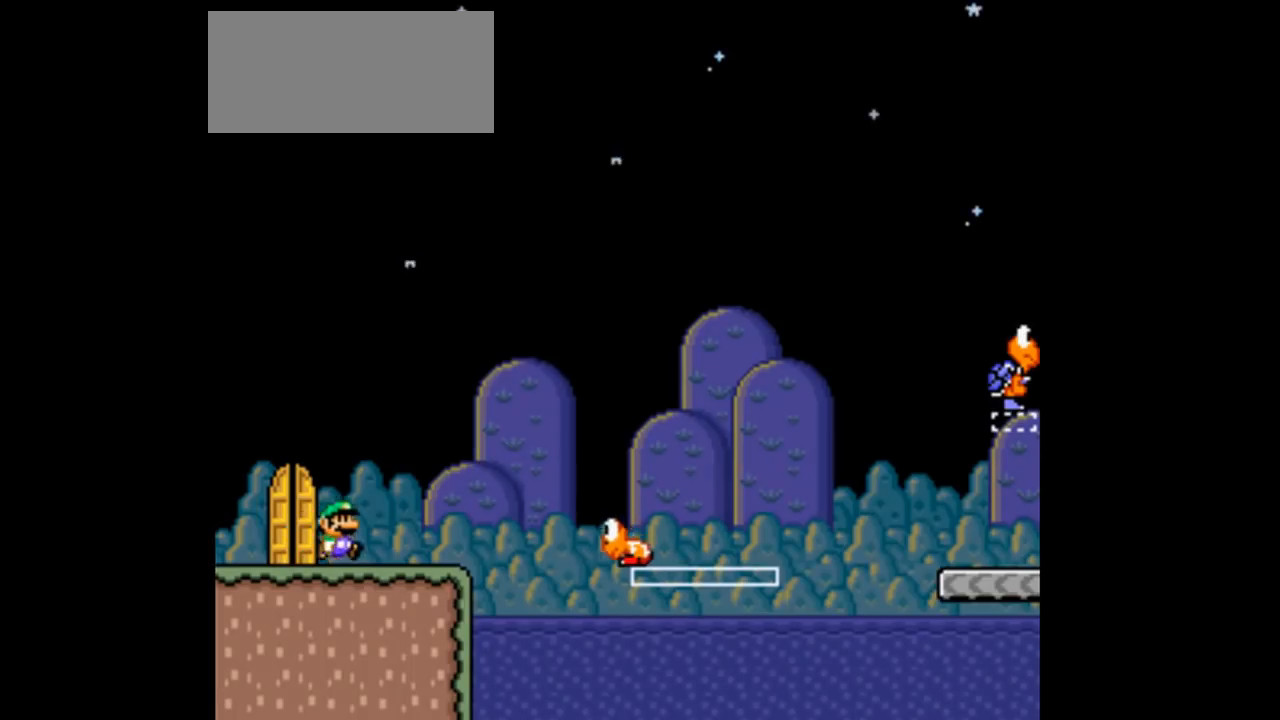
Gameplay with a controller (Nintendo layout); each line is a JSON object with the inputs held at the frame after it. "events" lists button and stick changes between this image and that frame as [ms after this image, input, new state], when the widget could be followed in between. Not read: L3 R1 R3.
{"buttons": ["B", "Y", "DPAD_RIGHT"], "events": [[233, "B", "down"]]}
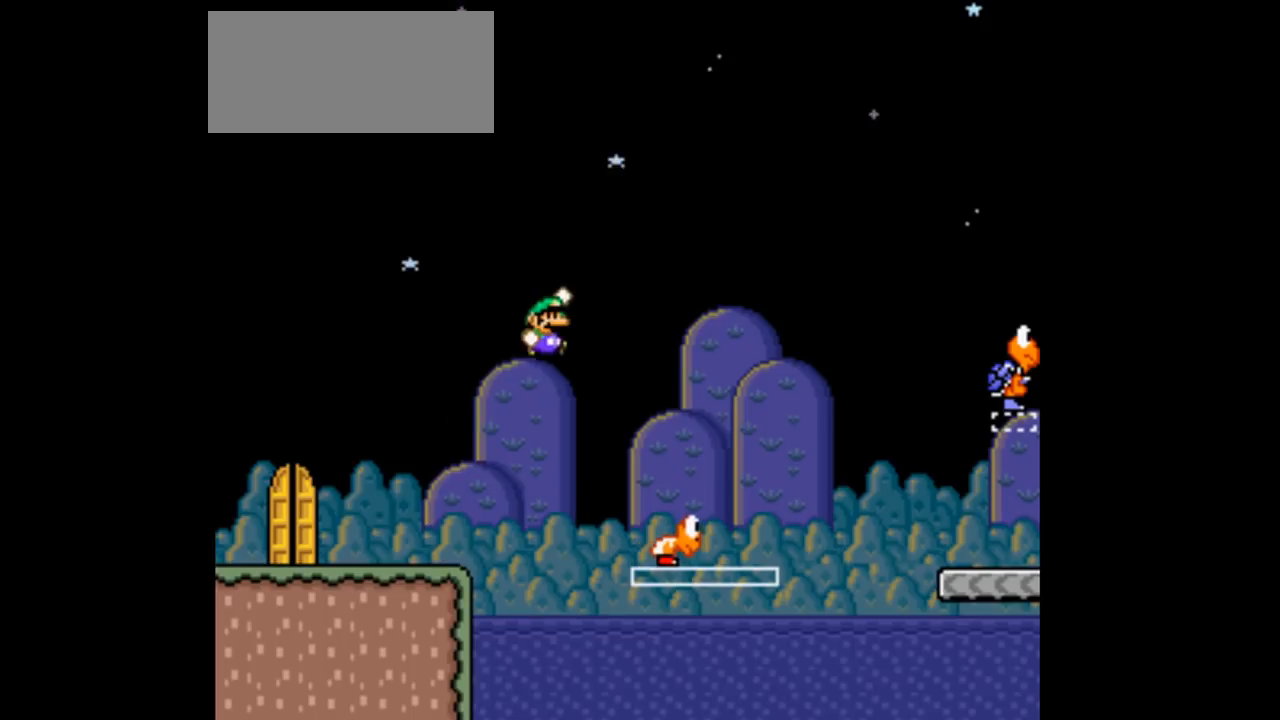
{"buttons": ["B", "Y", "DPAD_RIGHT"], "events": [[267, "DPAD_RIGHT", "up"], [300, "DPAD_LEFT", "down"], [367, "DPAD_LEFT", "up"], [367, "DPAD_RIGHT", "down"]]}
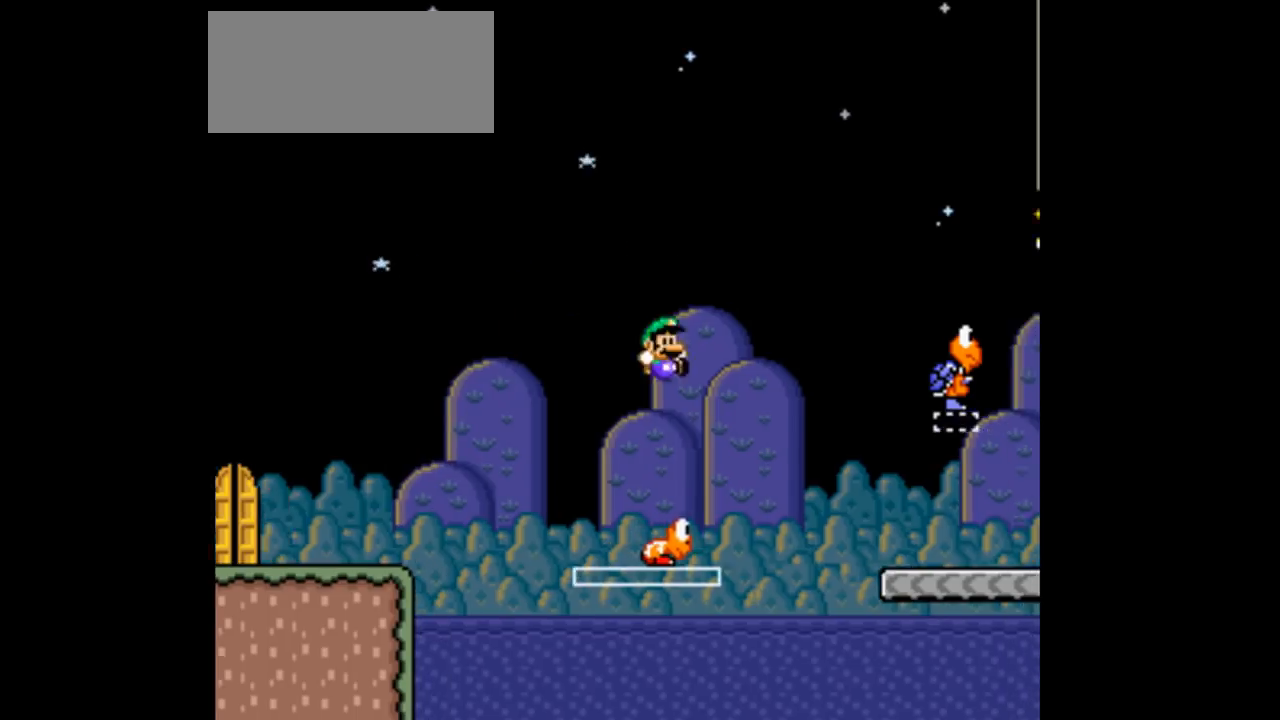
{"buttons": ["B", "Y", "DPAD_RIGHT"], "events": []}
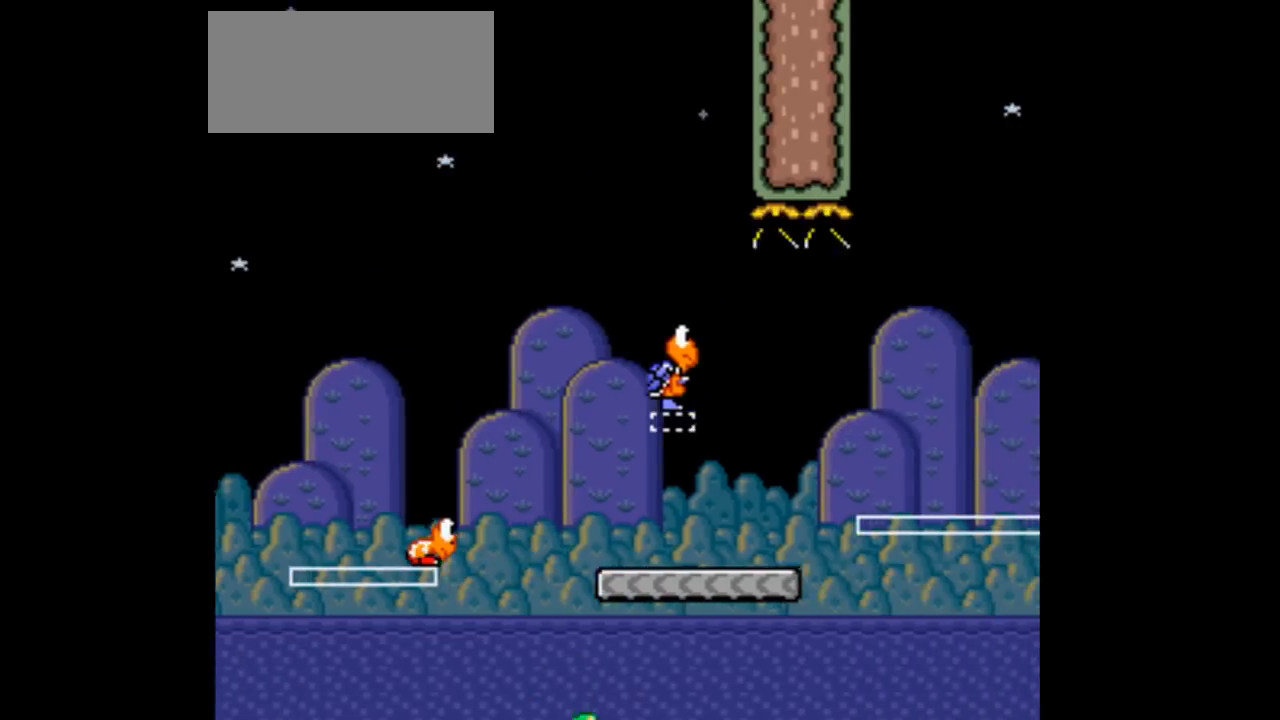
{"buttons": [], "events": [[133, "DPAD_RIGHT", "up"], [200, "B", "up"], [433, "Y", "up"]]}
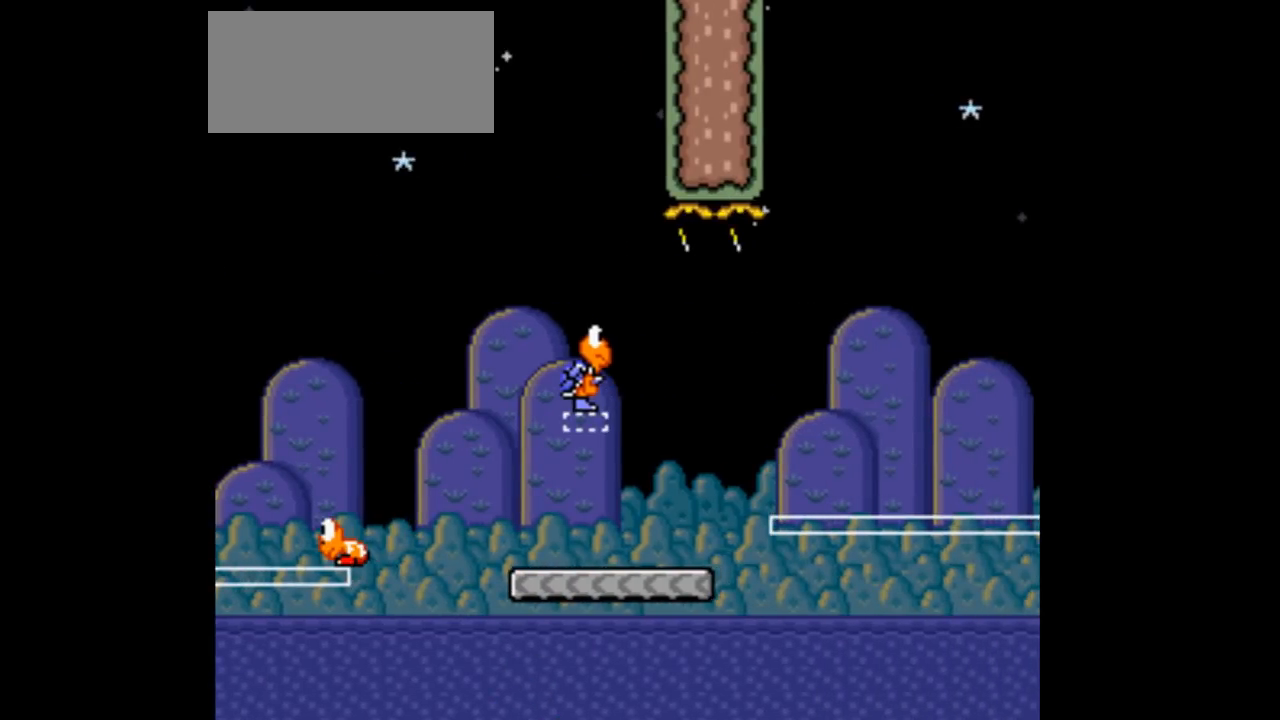
{"buttons": [], "events": []}